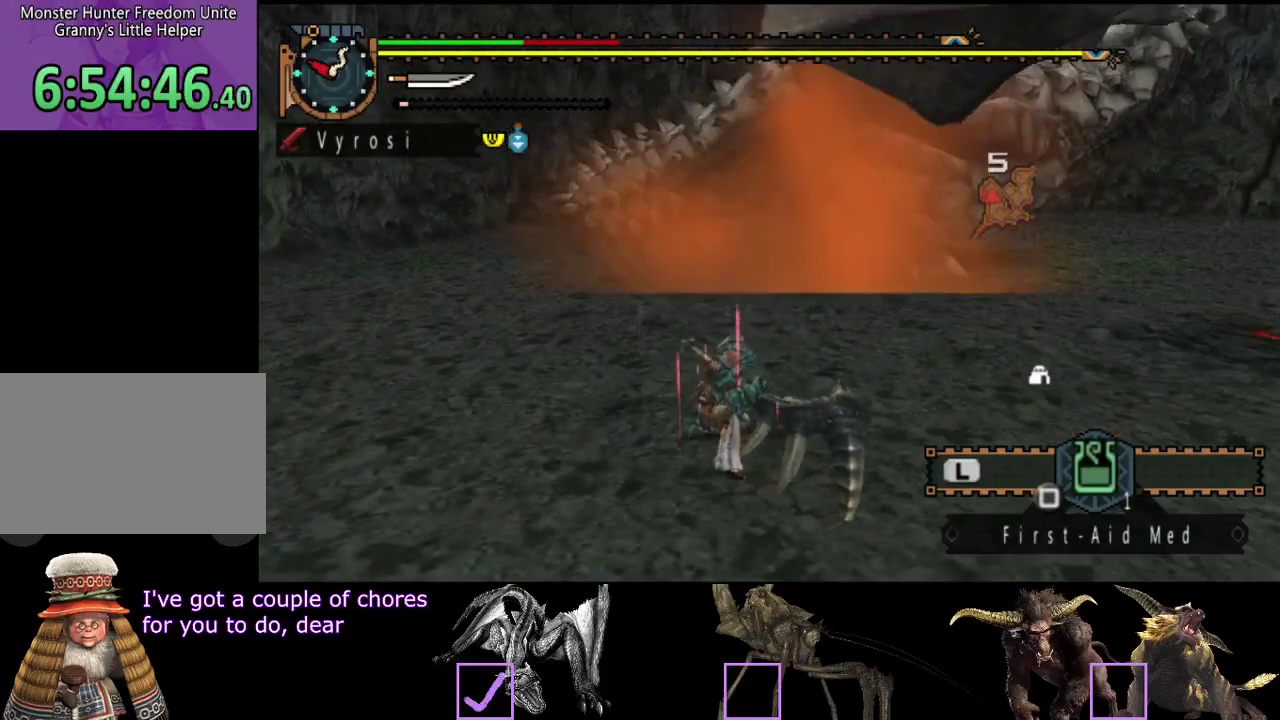
Gameplay with a controller (PlayStation layout); each line is a JSON object with the inputs held at the frame after it. "events" lists button and stick changes between this image and that frame as [ms after this image, input, new state], when the widget could be followed in between. Not read: L3 R3.
{"buttons": [], "left_stick": "center", "right_stick": "center", "events": [[200, "SQUARE", "down"], [267, "SQUARE", "up"], [367, "SQUARE", "down"], [433, "SQUARE", "up"]]}
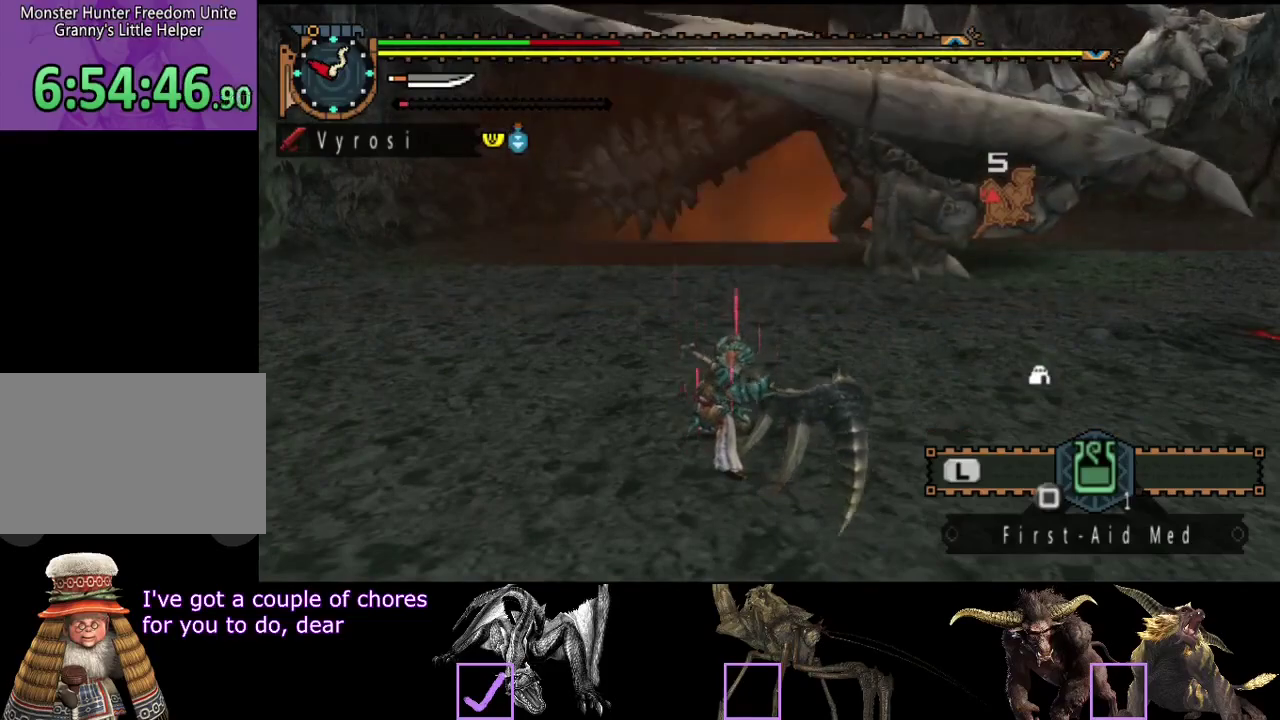
{"buttons": [], "left_stick": "center", "right_stick": "center", "events": [[33, "SQUARE", "down"], [133, "SQUARE", "up"], [233, "SQUARE", "down"], [300, "SQUARE", "up"], [400, "SQUARE", "down"], [500, "SQUARE", "up"]]}
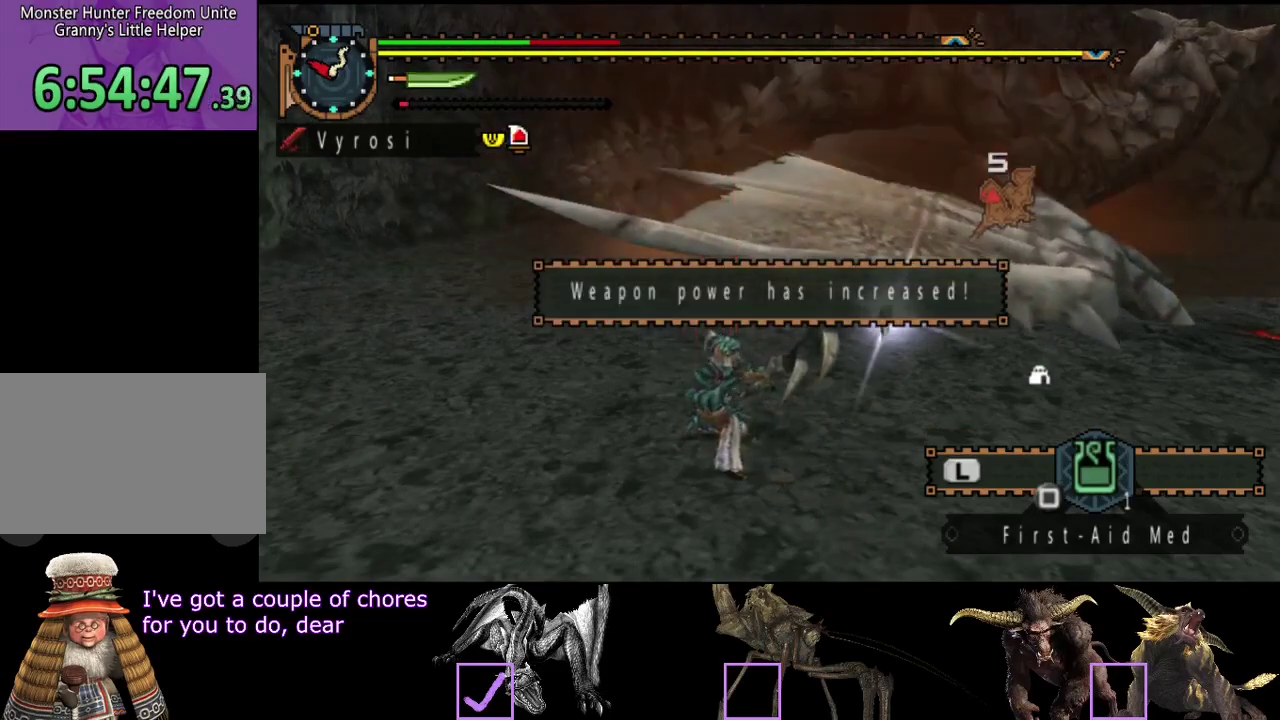
{"buttons": [], "left_stick": "center", "right_stick": "center", "events": [[100, "SQUARE", "down"], [167, "SQUARE", "up"], [433, "SQUARE", "down"], [500, "SQUARE", "up"]]}
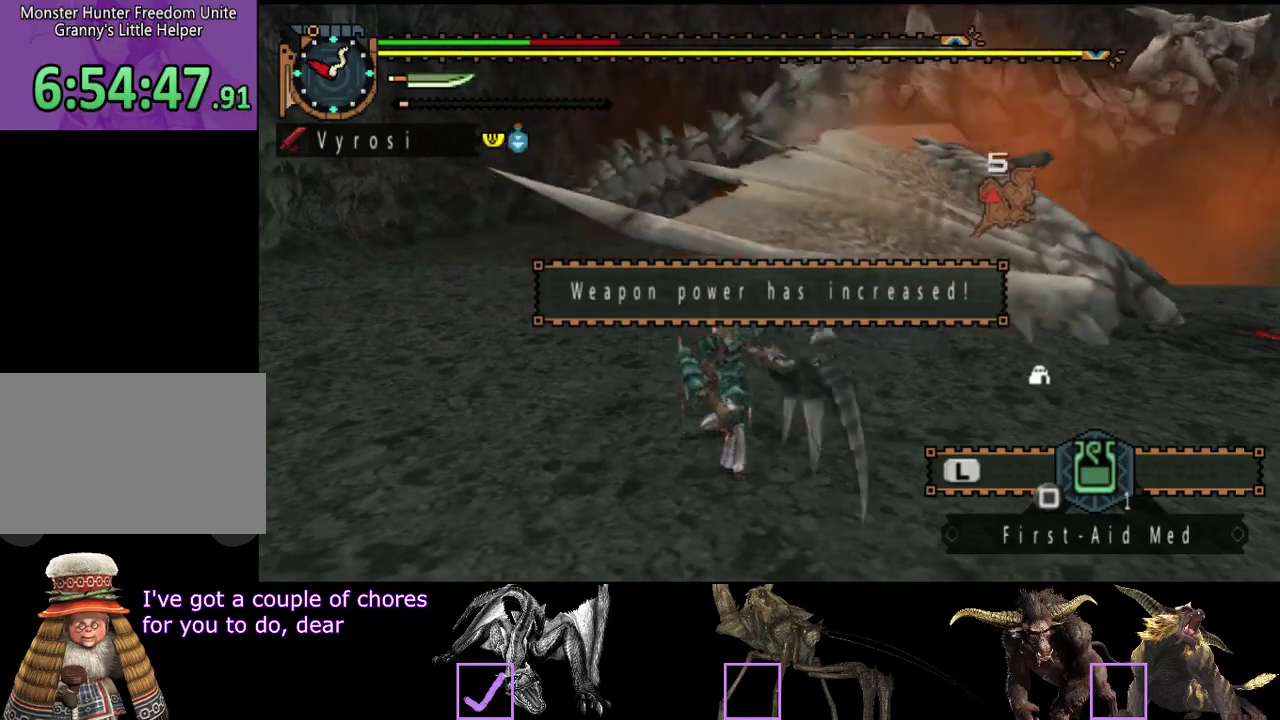
{"buttons": [], "left_stick": "center", "right_stick": "center", "events": [[67, "SQUARE", "down"], [183, "SQUARE", "up"], [250, "SQUARE", "down"], [317, "SQUARE", "up"], [383, "SQUARE", "down"], [450, "SQUARE", "up"]]}
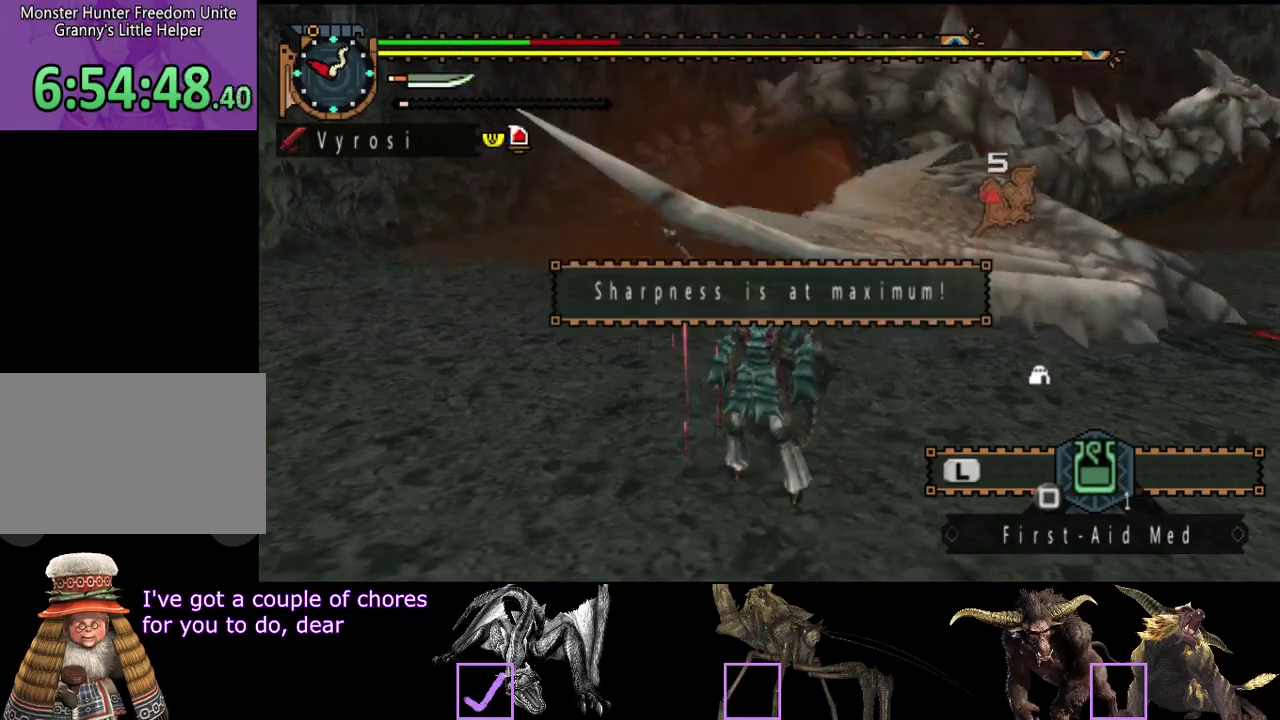
{"buttons": ["SQUARE"], "left_stick": "center", "right_stick": "center", "events": [[17, "SQUARE", "down"], [150, "SQUARE", "up"], [317, "SQUARE", "down"], [383, "SQUARE", "up"], [450, "SQUARE", "down"]]}
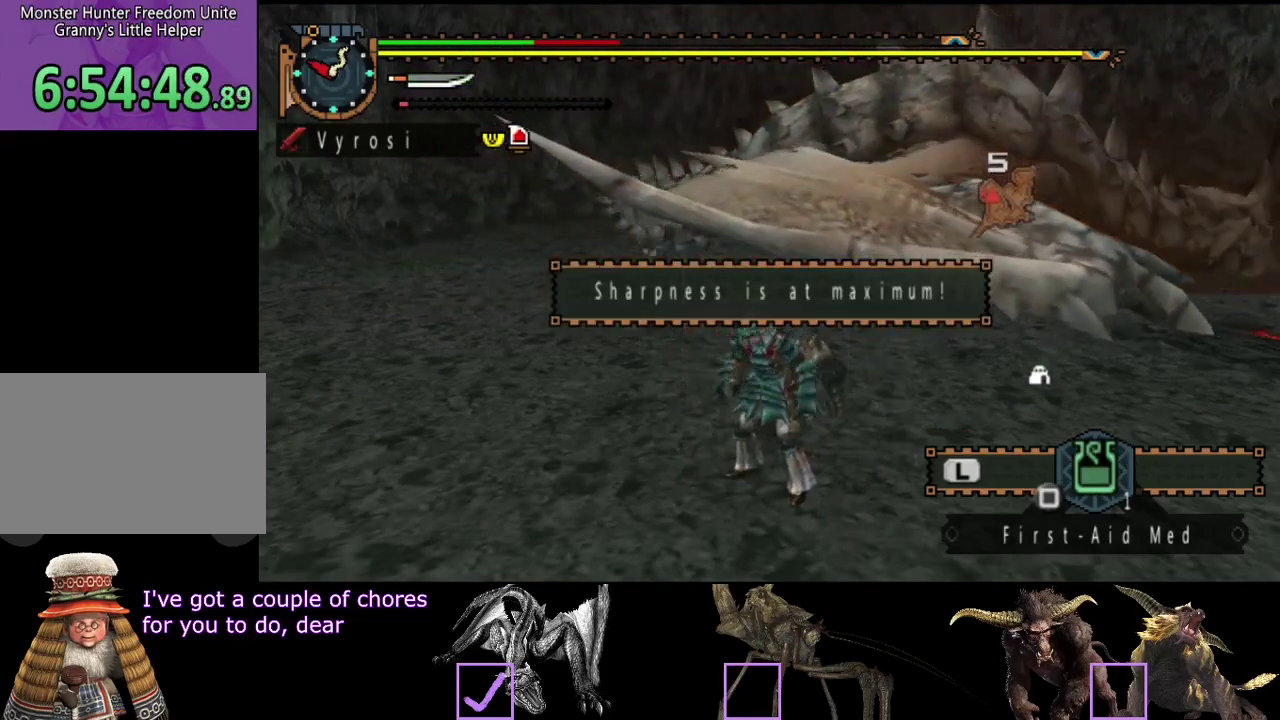
{"buttons": [], "left_stick": "center", "right_stick": "center", "events": [[217, "SQUARE", "up"]]}
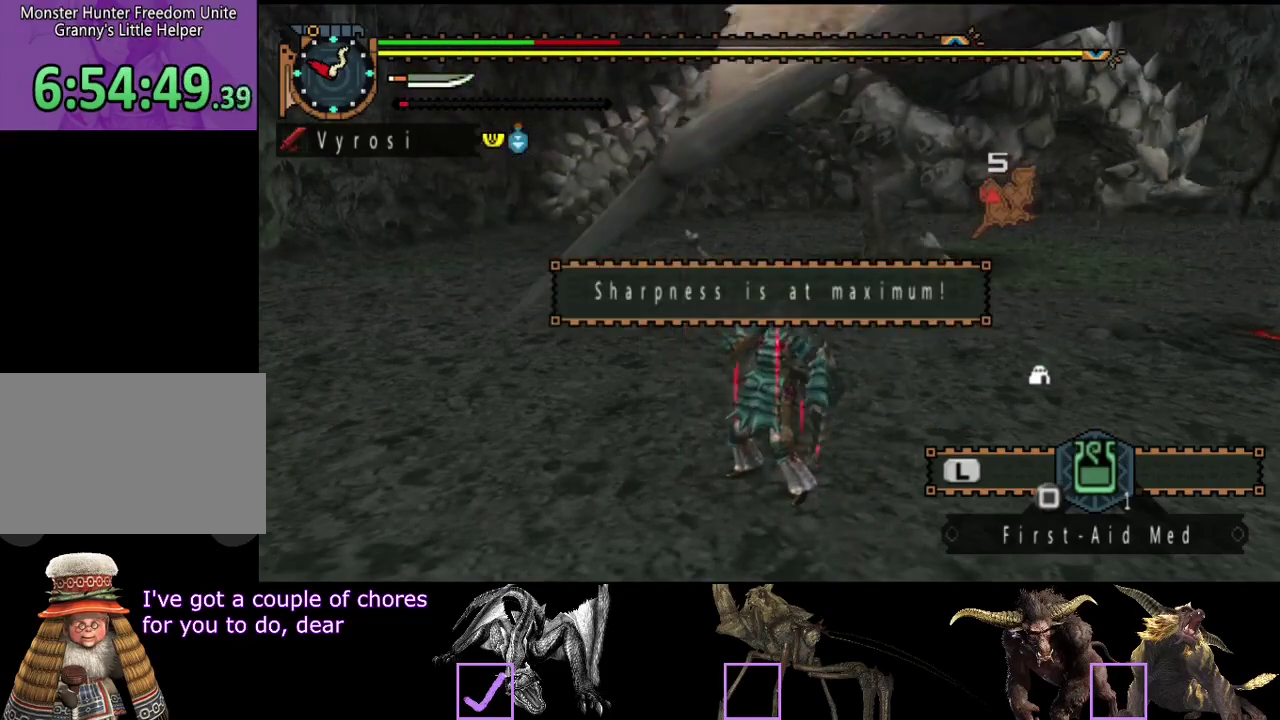
{"buttons": ["L2"], "left_stick": "center", "right_stick": "center", "events": [[267, "L2", "down"]]}
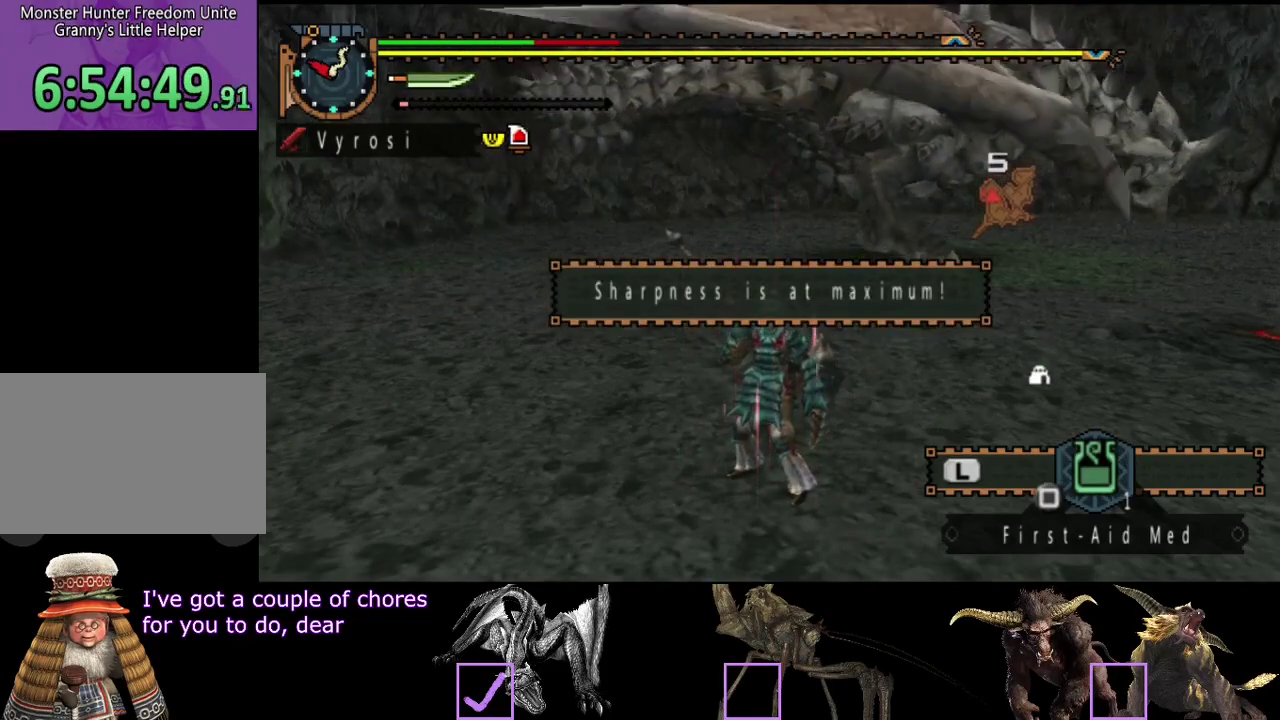
{"buttons": ["L2"], "left_stick": "center", "right_stick": "center", "events": [[167, "CIRCLE", "down"], [367, "CIRCLE", "up"]]}
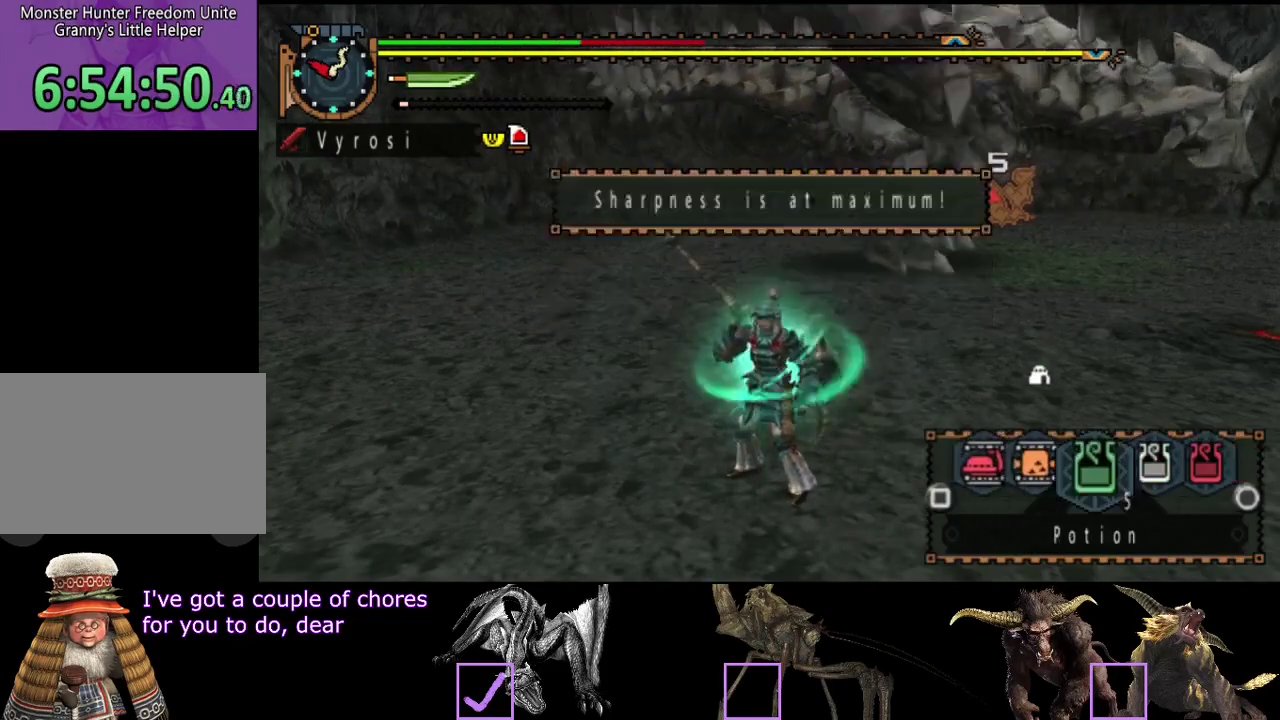
{"buttons": [], "left_stick": "center", "right_stick": "center", "events": [[117, "L2", "up"]]}
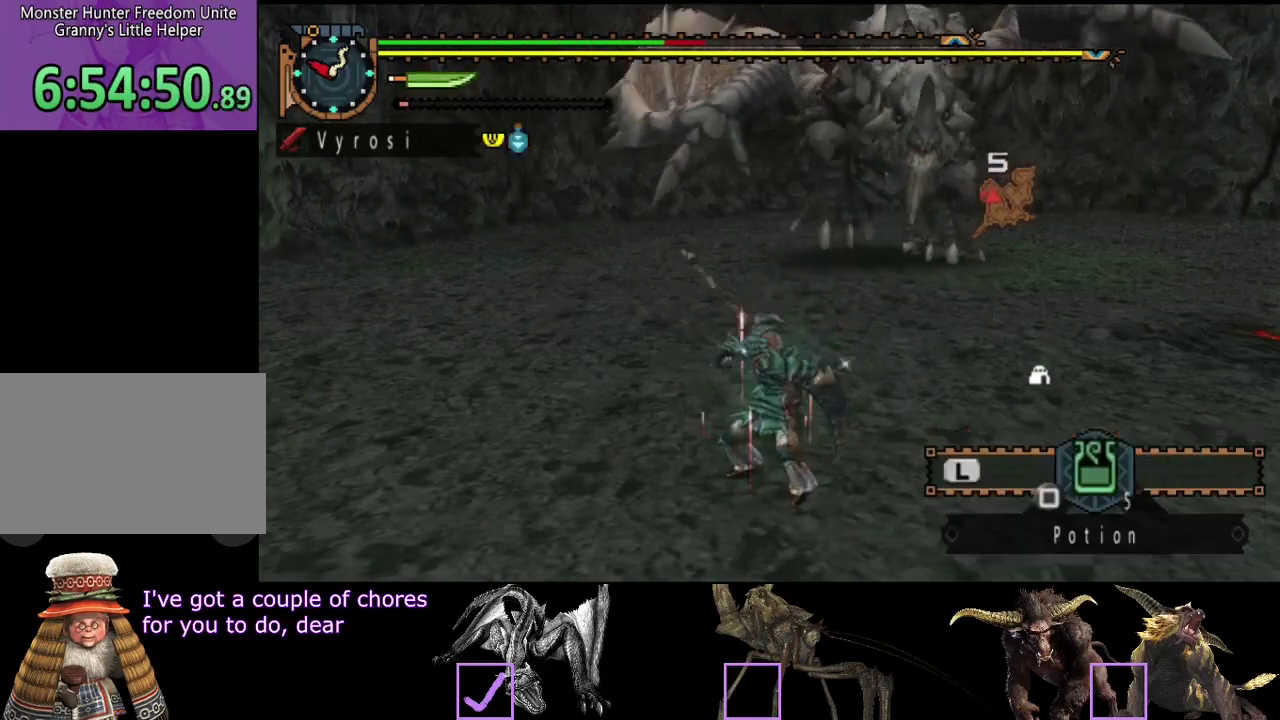
{"buttons": [], "left_stick": "center", "right_stick": "center", "events": []}
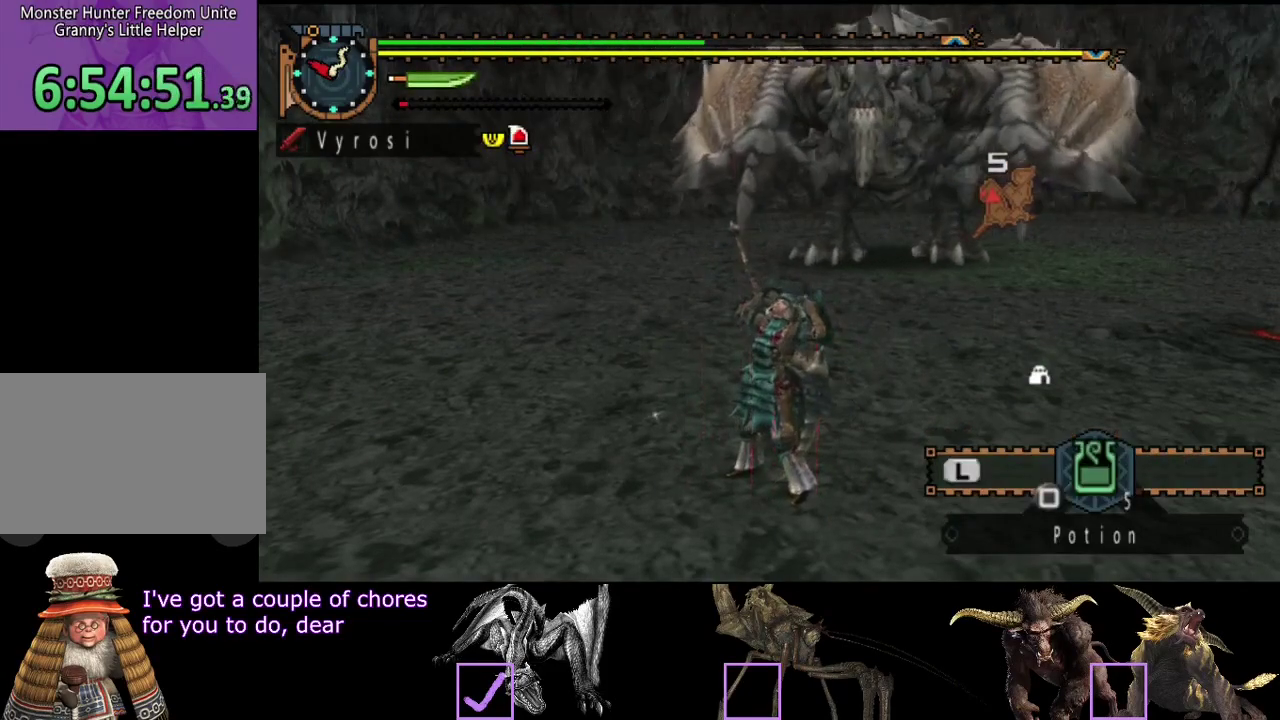
{"buttons": ["R2"], "left_stick": "right", "right_stick": "center", "events": [[17, "R2", "down"], [200, "left_stick", "right"]]}
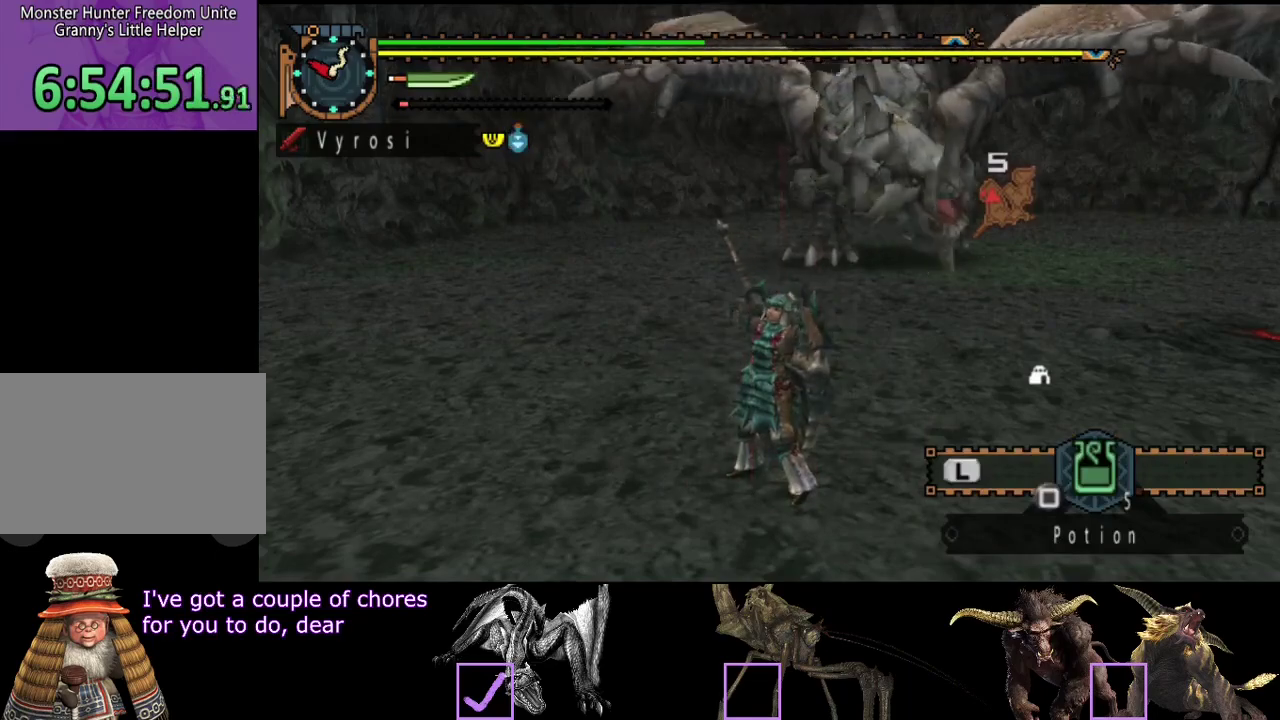
{"buttons": ["R2"], "left_stick": "right", "right_stick": "center", "events": []}
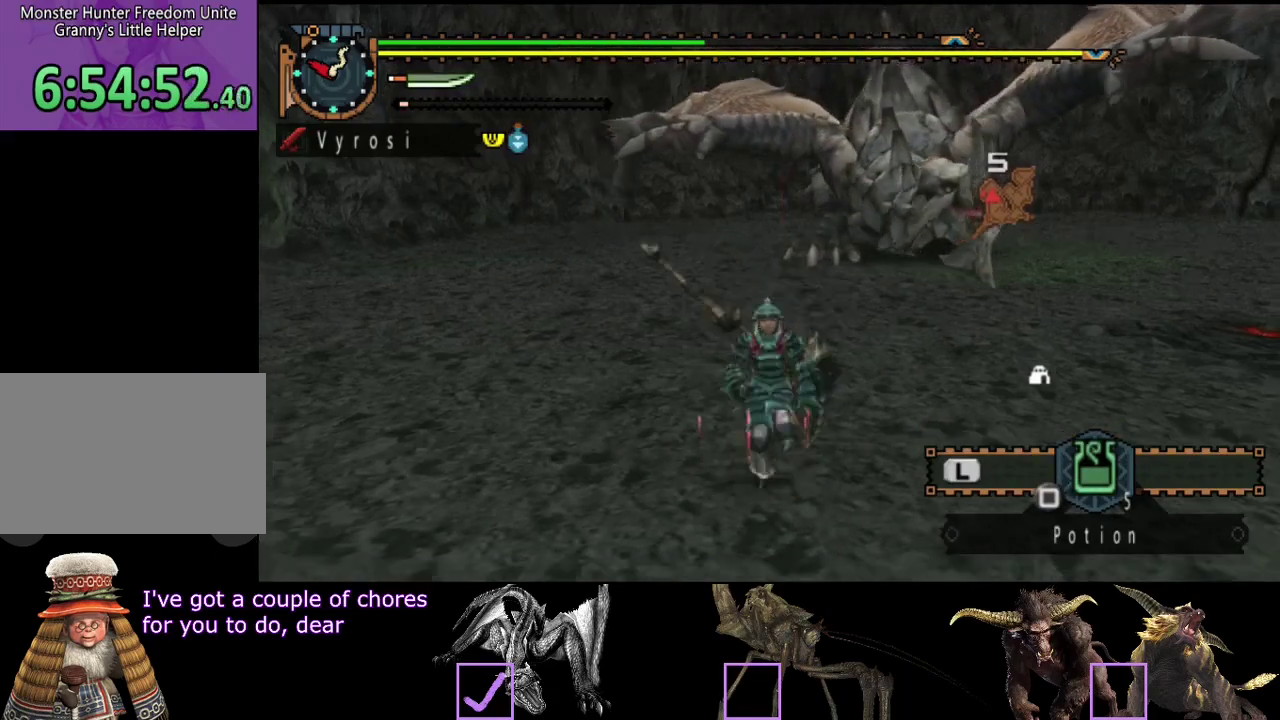
{"buttons": ["R2"], "left_stick": "right", "right_stick": "left", "events": [[500, "right_stick", "left"]]}
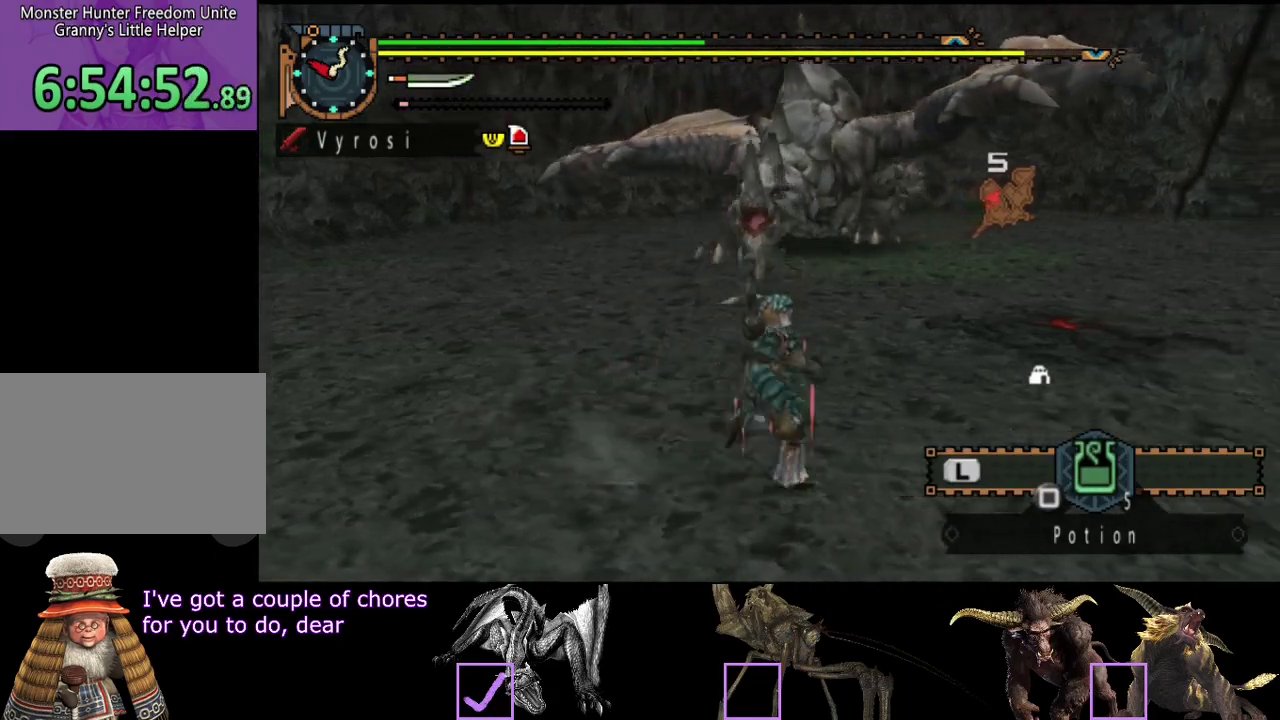
{"buttons": ["R2"], "left_stick": "right", "right_stick": "center", "events": [[250, "right_stick", "center"]]}
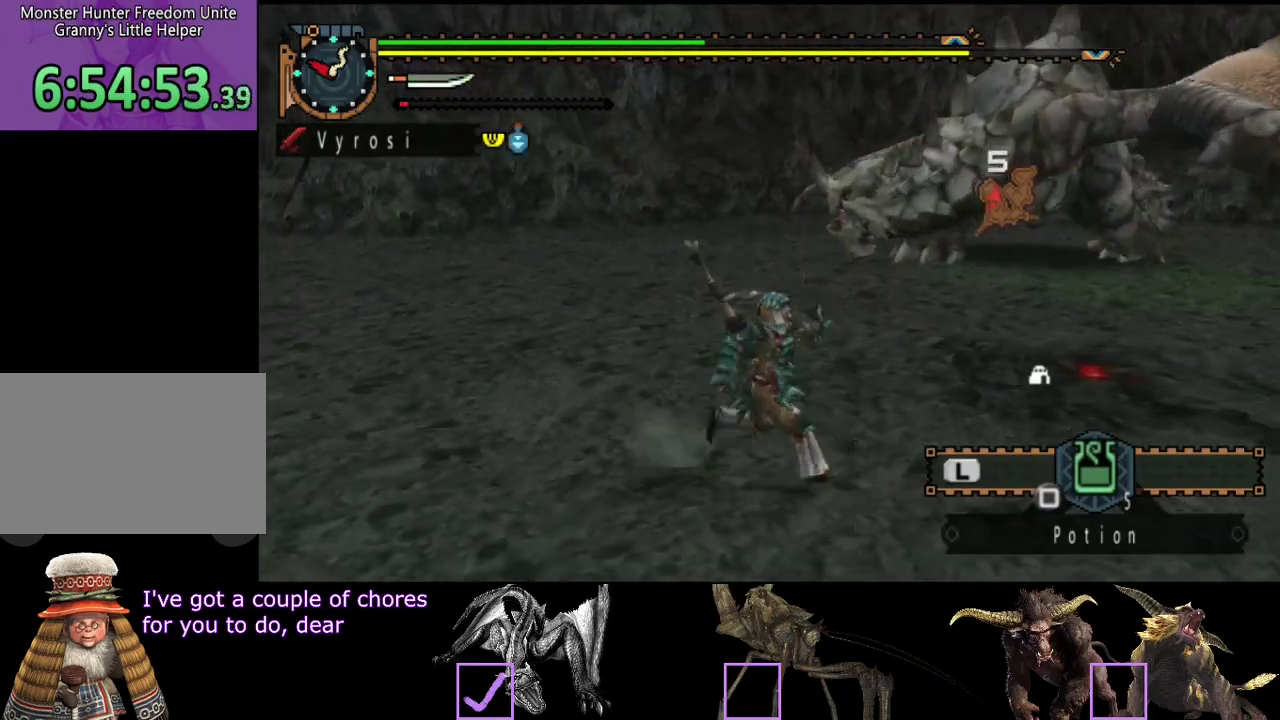
{"buttons": ["SQUARE", "R2"], "left_stick": "right", "right_stick": "center", "events": [[450, "SQUARE", "down"]]}
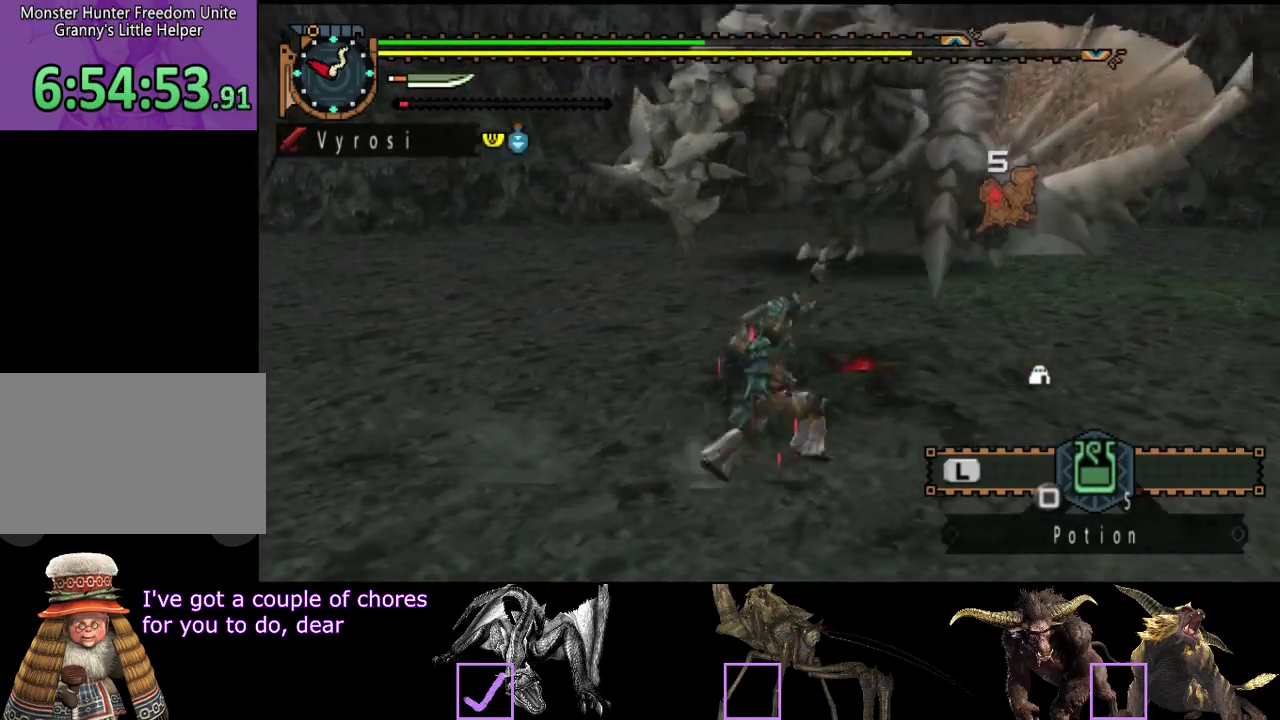
{"buttons": [], "left_stick": "center", "right_stick": "left", "events": [[17, "R2", "up"], [17, "SQUARE", "up"], [50, "left_stick", "up-right"], [117, "left_stick", "center"], [183, "right_stick", "left"]]}
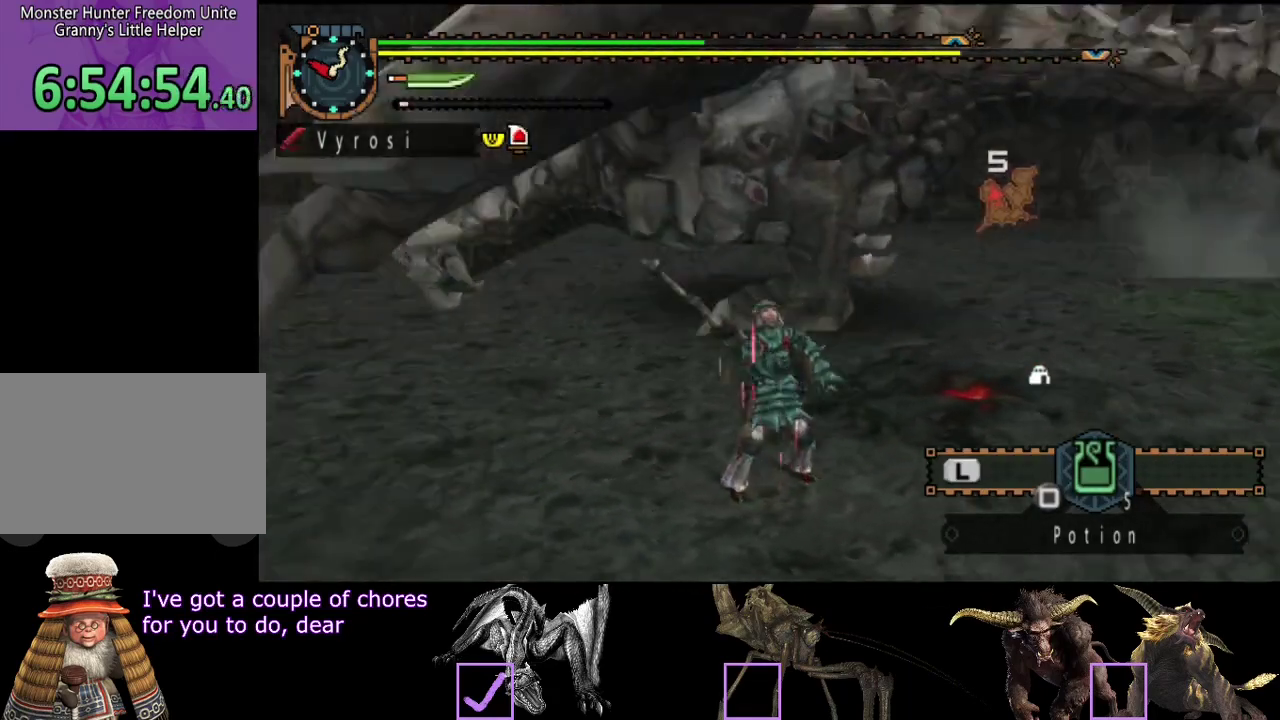
{"buttons": [], "left_stick": "center", "right_stick": "center", "events": [[267, "right_stick", "center"]]}
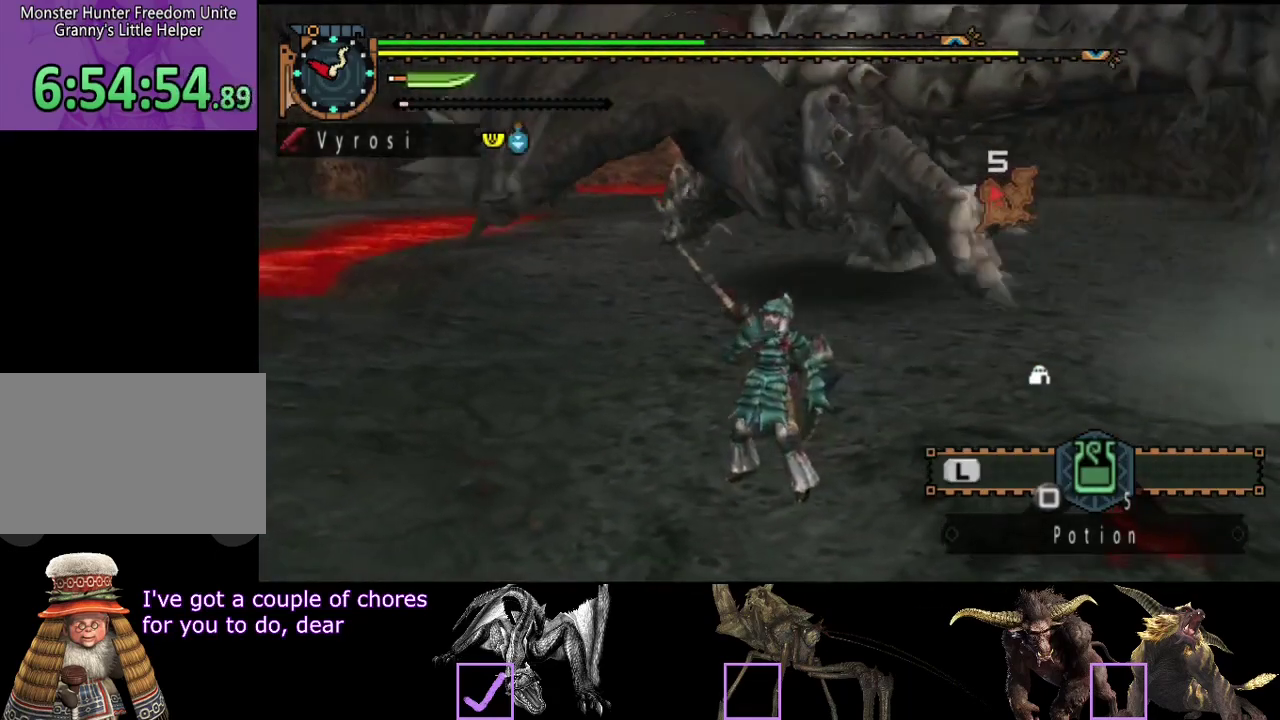
{"buttons": [], "left_stick": "center", "right_stick": "left", "events": [[400, "right_stick", "left"]]}
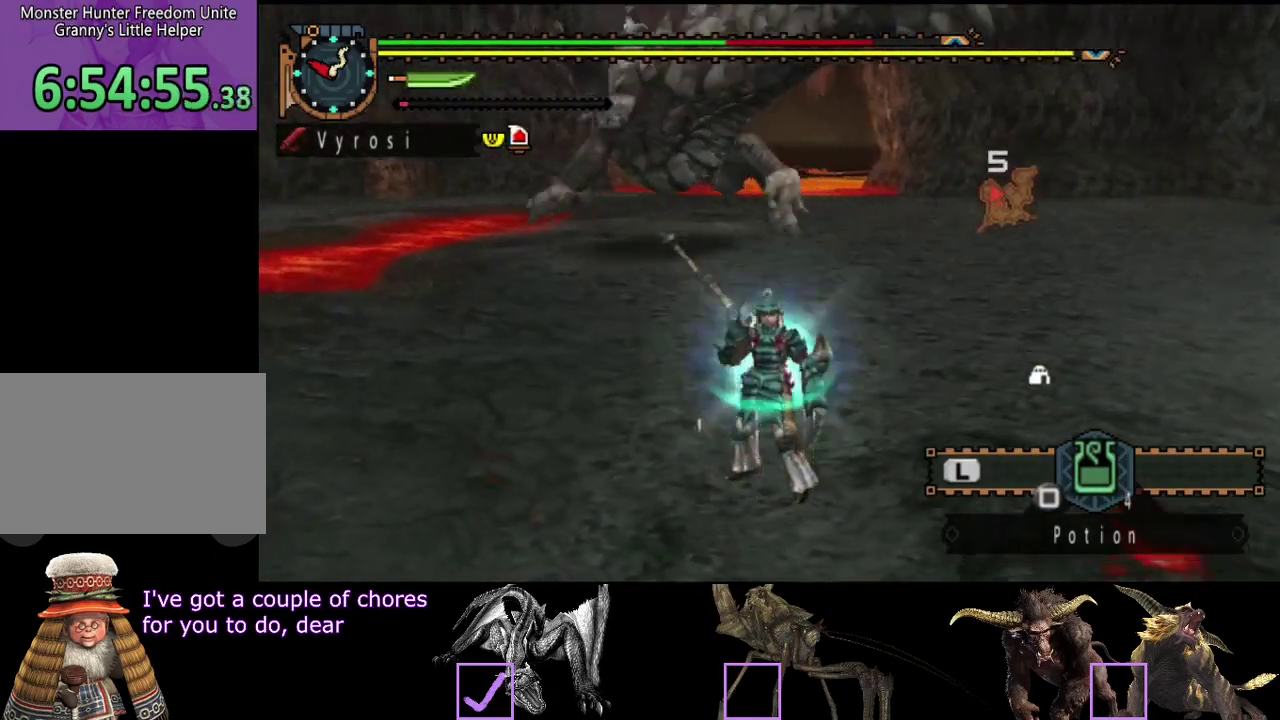
{"buttons": [], "left_stick": "center", "right_stick": "center", "events": [[67, "right_stick", "center"]]}
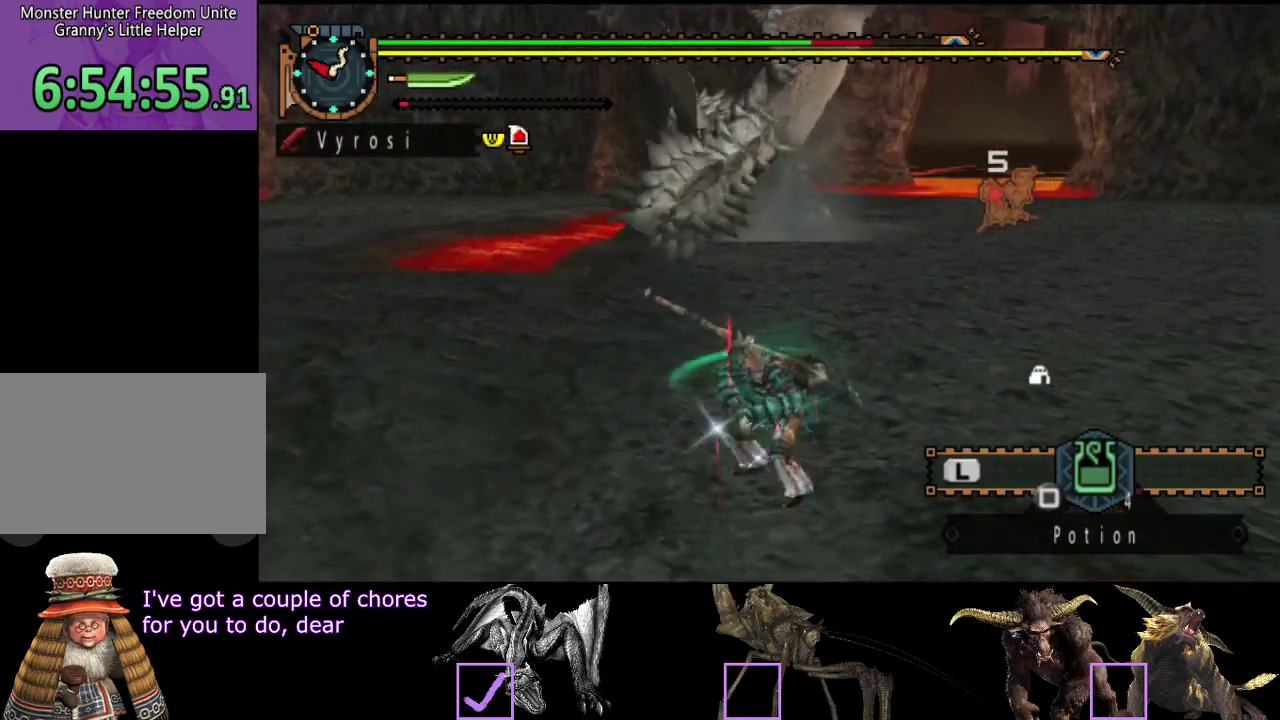
{"buttons": [], "left_stick": "center", "right_stick": "center", "events": []}
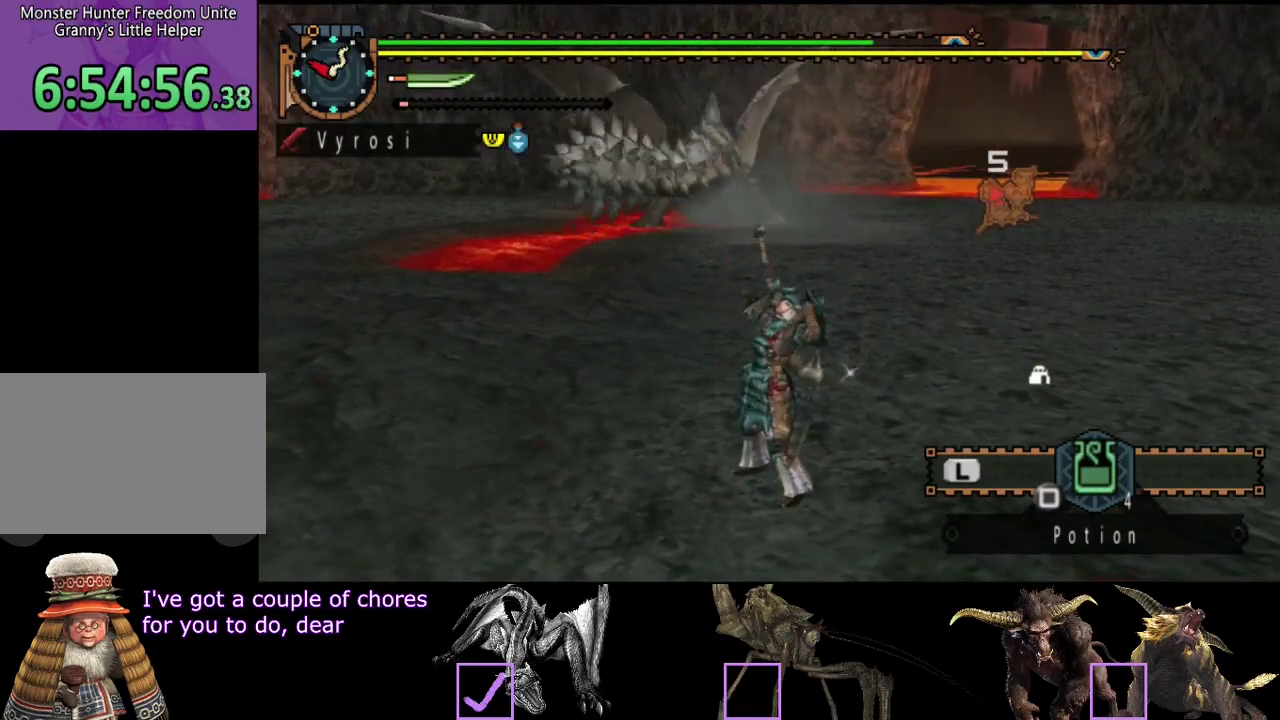
{"buttons": ["L2", "R2"], "left_stick": "up-right", "right_stick": "center", "events": [[17, "left_stick", "up-right"], [83, "L2", "down"], [117, "R2", "down"], [250, "right_stick", "left"], [417, "right_stick", "center"]]}
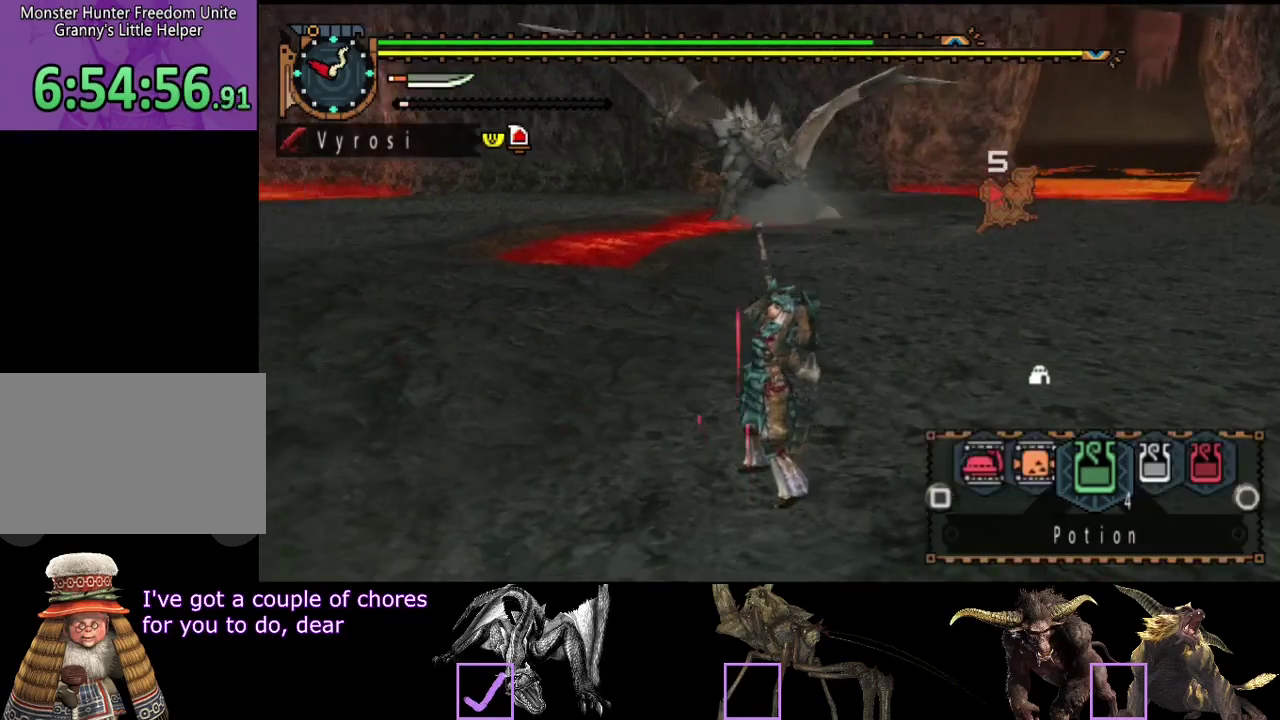
{"buttons": ["L2", "R2"], "left_stick": "up-right", "right_stick": "center", "events": [[350, "SQUARE", "down"], [417, "SQUARE", "up"]]}
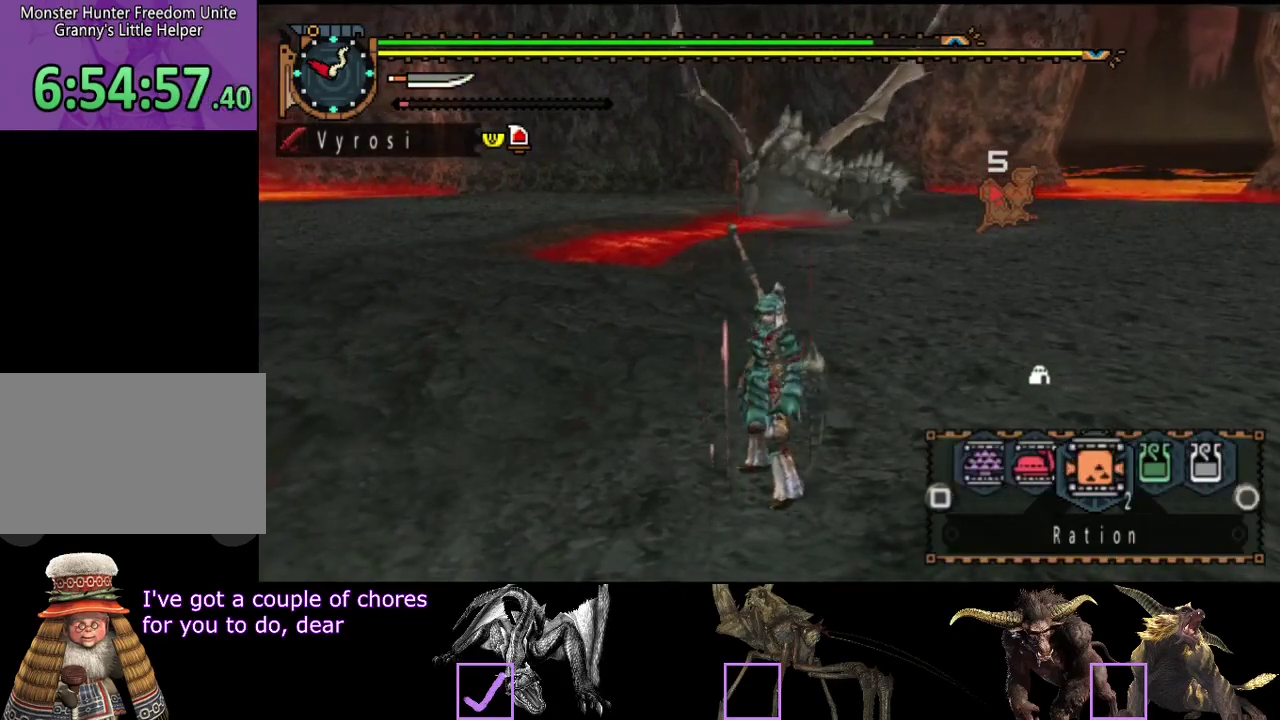
{"buttons": ["L2"], "left_stick": "up-right", "right_stick": "center", "events": [[50, "R2", "up"], [83, "L2", "up"], [300, "SQUARE", "down"], [367, "SQUARE", "up"], [400, "L2", "down"]]}
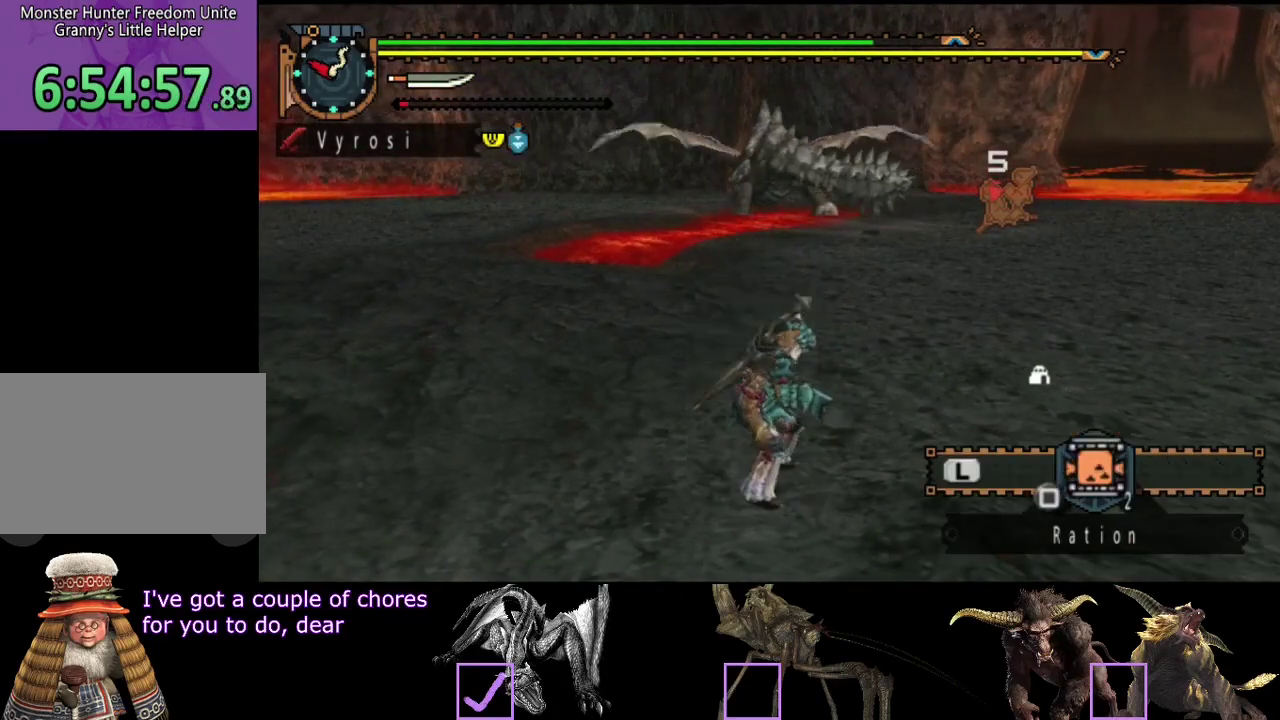
{"buttons": [], "left_stick": "up-right", "right_stick": "center", "events": [[300, "CIRCLE", "down"], [367, "CIRCLE", "up"], [500, "L2", "up"]]}
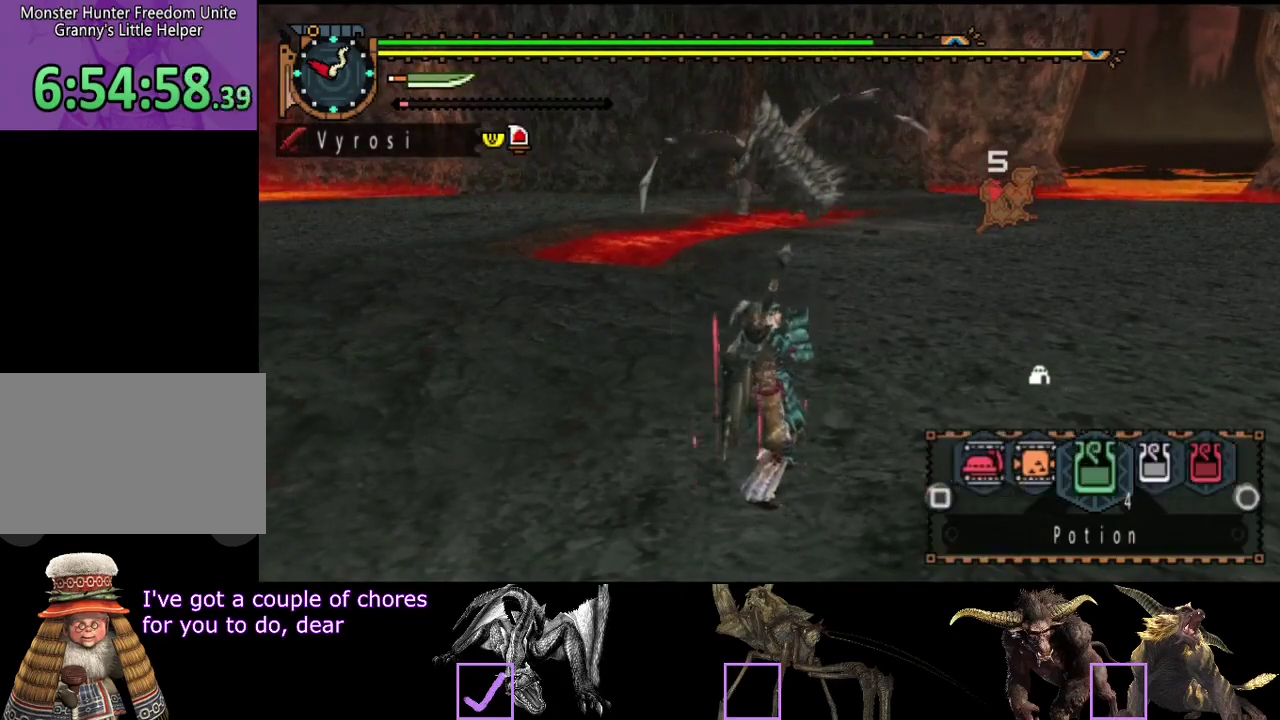
{"buttons": ["SQUARE", "L2"], "left_stick": "up-right", "right_stick": "center", "events": [[133, "L2", "down"], [483, "SQUARE", "down"]]}
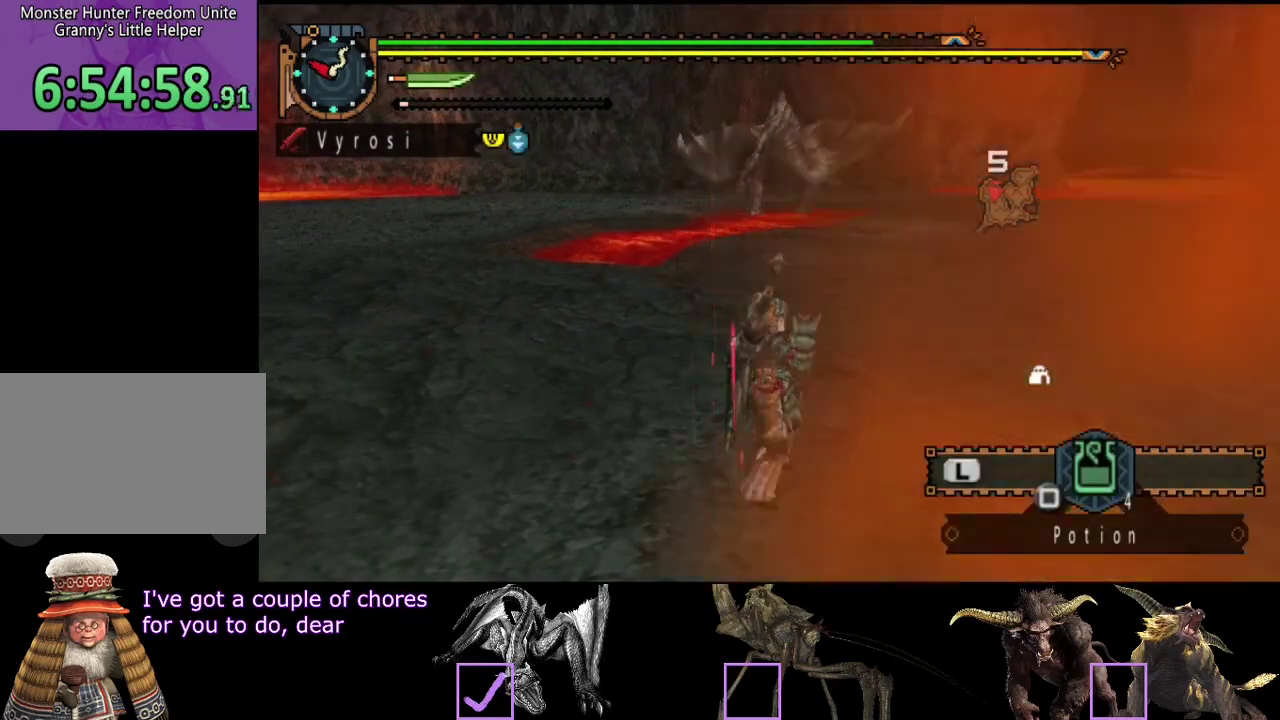
{"buttons": [], "left_stick": "up-right", "right_stick": "center", "events": [[50, "SQUARE", "up"], [117, "SQUARE", "down"], [183, "SQUARE", "up"], [283, "L2", "up"]]}
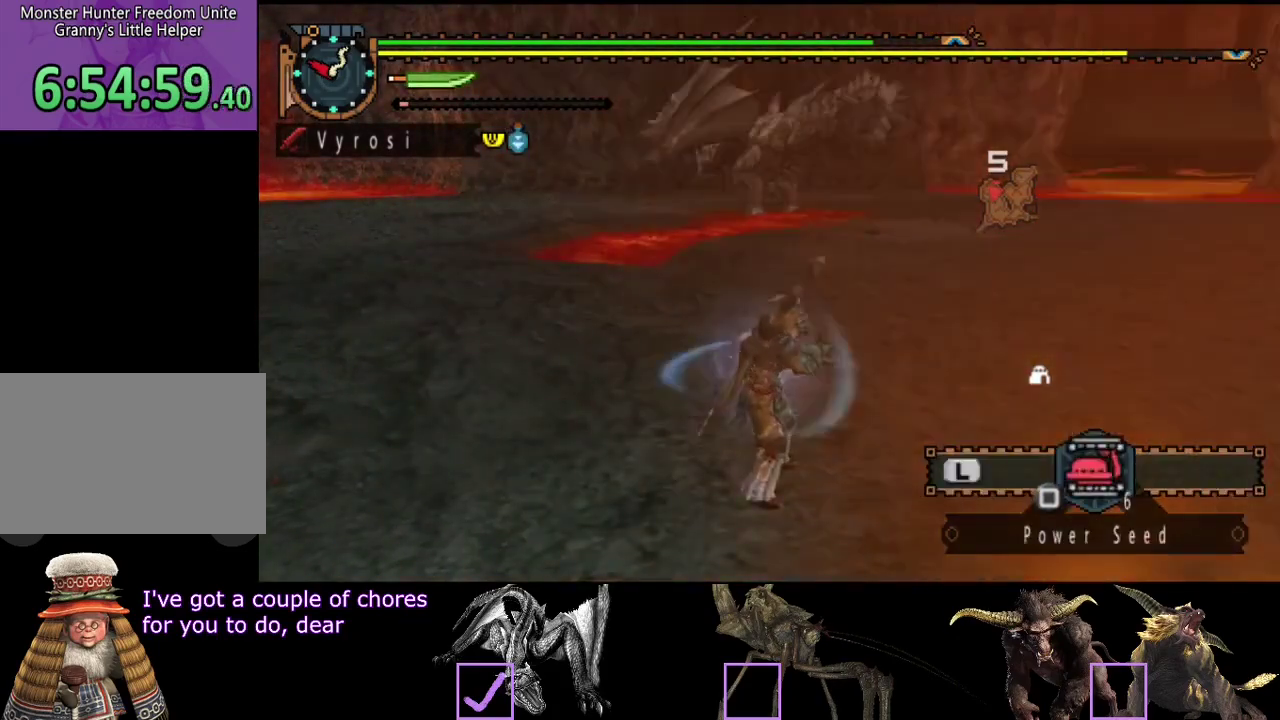
{"buttons": ["R2"], "left_stick": "up-right", "right_stick": "center", "events": [[183, "left_stick", "center"], [450, "R2", "down"], [450, "left_stick", "up-right"]]}
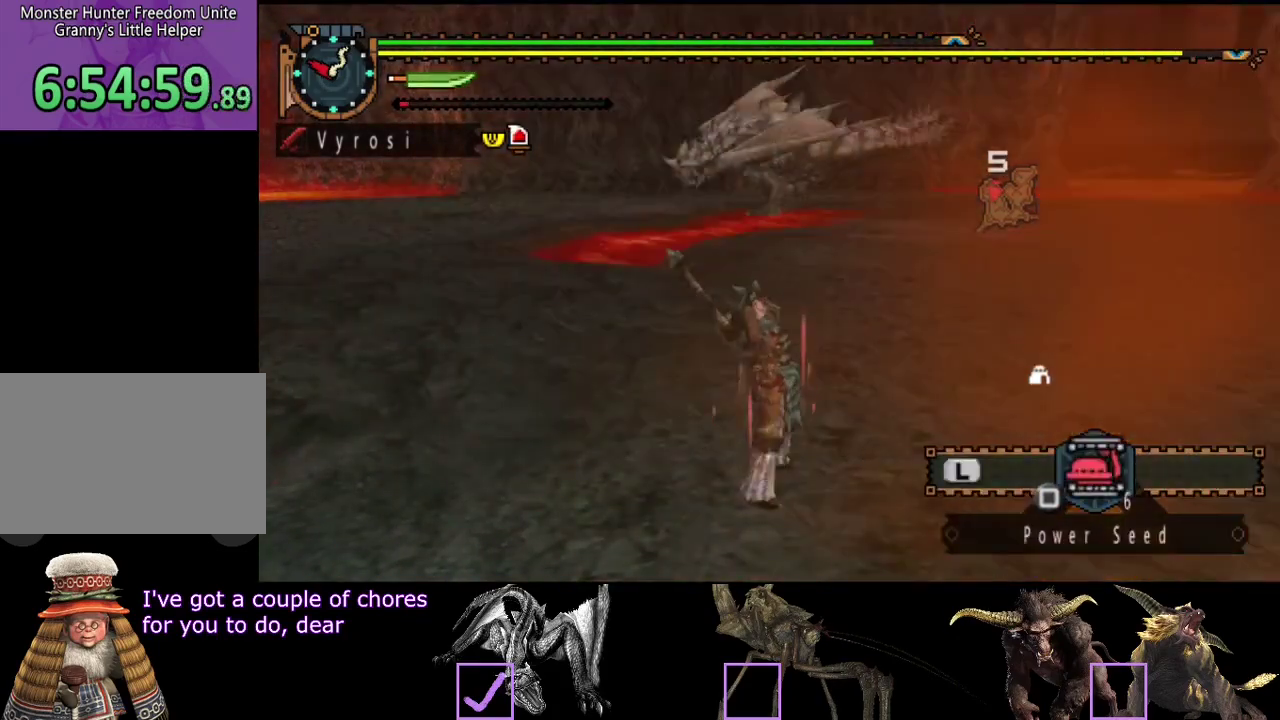
{"buttons": ["R2"], "left_stick": "up-right", "right_stick": "center", "events": []}
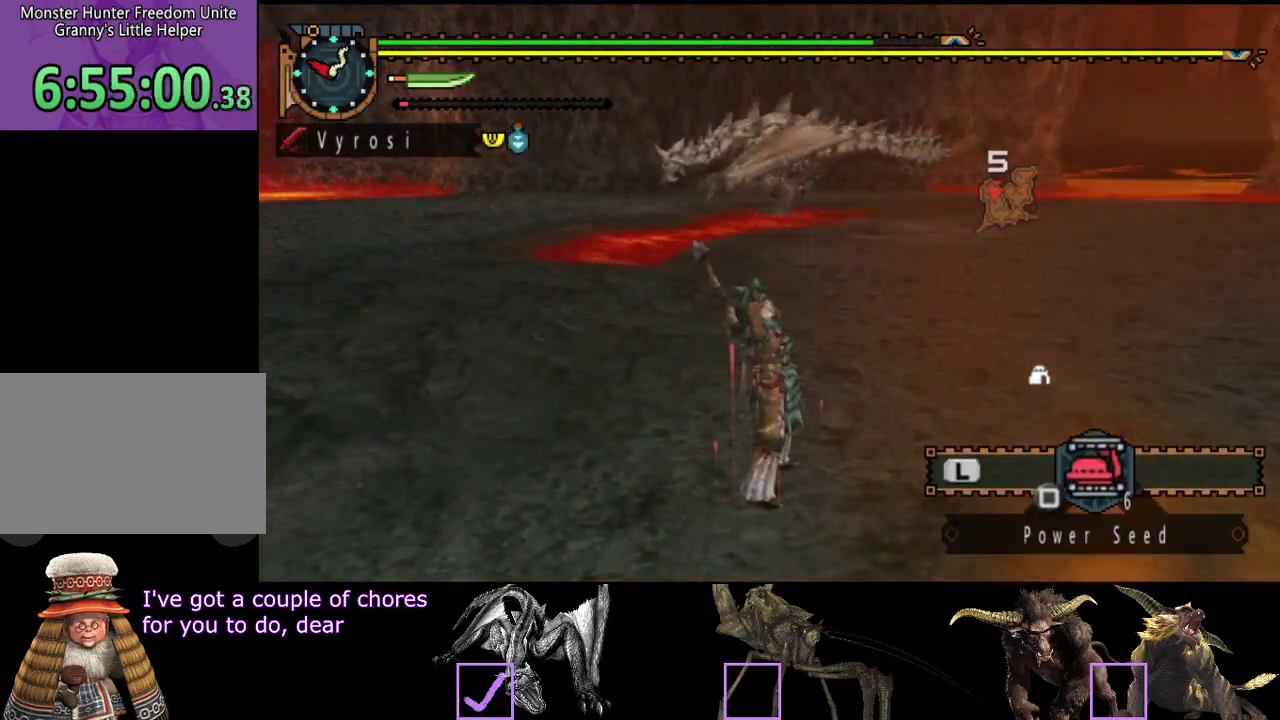
{"buttons": ["R2"], "left_stick": "up-right", "right_stick": "center", "events": []}
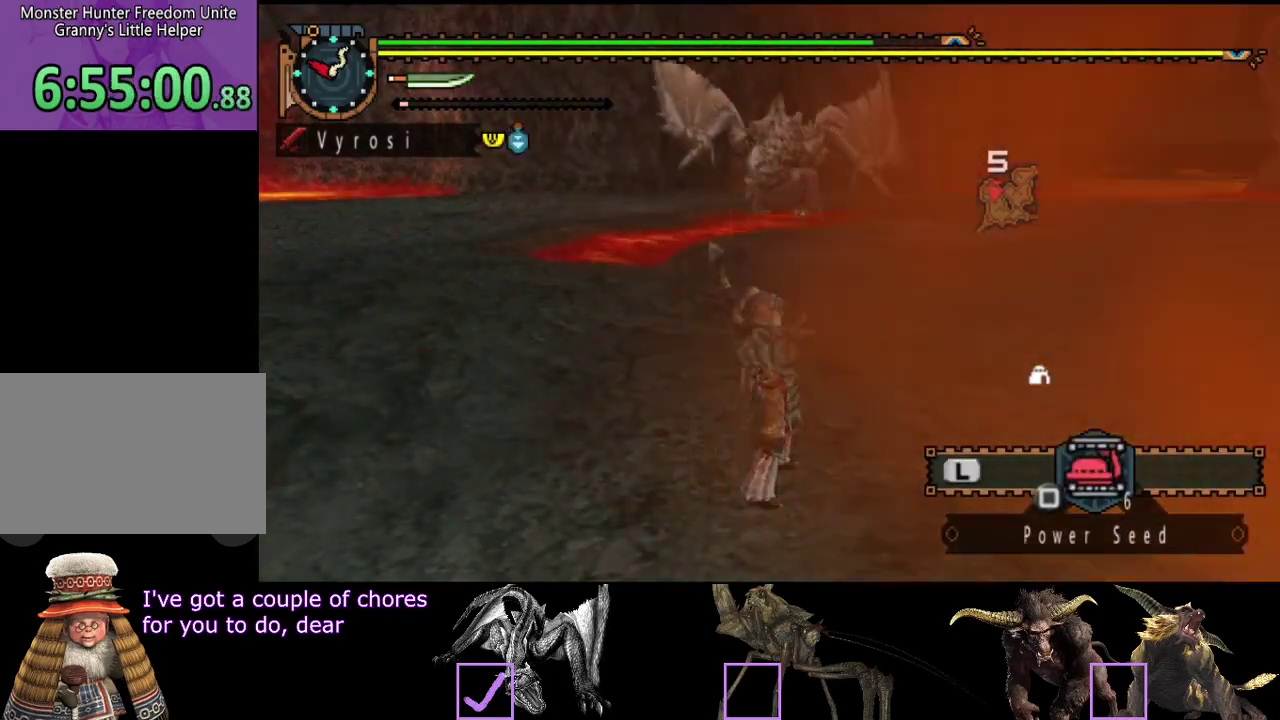
{"buttons": ["R2"], "left_stick": "up-right", "right_stick": "center", "events": [[233, "right_stick", "left"], [367, "right_stick", "center"]]}
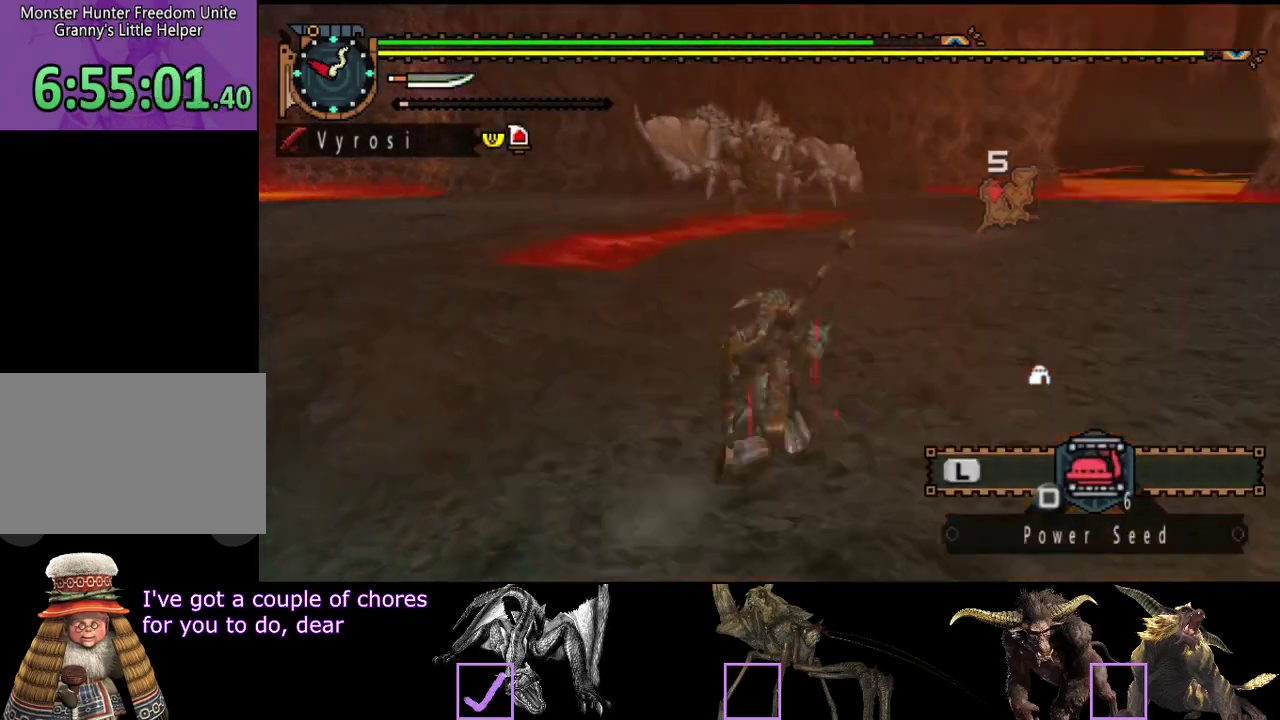
{"buttons": [], "left_stick": "up-right", "right_stick": "center", "events": [[67, "R2", "up"]]}